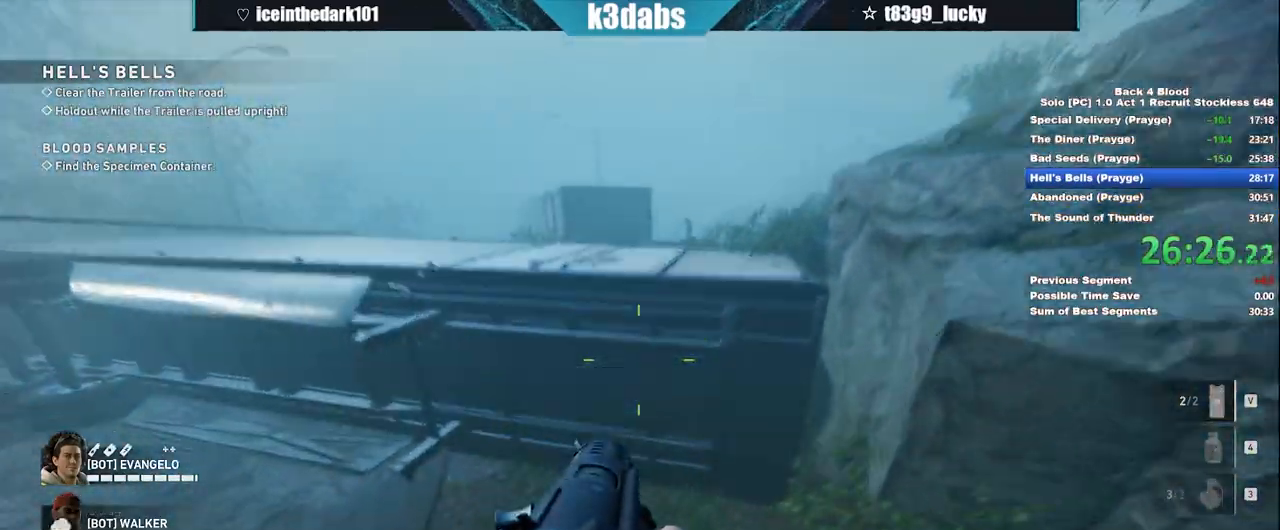
Gameplay with keyboard and mouse; each line is a JSON object with the keys and mouse buttons held at the frame after it. "events" lists presses ("down") and releases ("up") of "1", "2", "3", "4", "5", "a", "alt", "b", "c", "ctrl", "d", "e", "f", "g", "q", "r", "s", "shift", "space", "t", "tab", "tilde", "v", "w", "x", "z", "mouse_left", "mouse_wheel", "mouse_right", "mouse_mb4" and "mouse_mb5" between this image and that frame as [ms after this image, input, new state], when the widget could be followed in between. "mouse_left", "mouse_wheel", "mouse_right", "mouse_mb4", "mouse_mb5" = the "left", "wheel", "right", "mb4", "mb5" buttons of the "mouse" list. No other keys are recorded. "wheel" means that the mouse wheel is clicked or scrolled. Mouse movement is not recorded.
{"keys": ["shift", "w"], "mouse": [], "events": [[367, "c", "up"], [367, "shift", "down"]]}
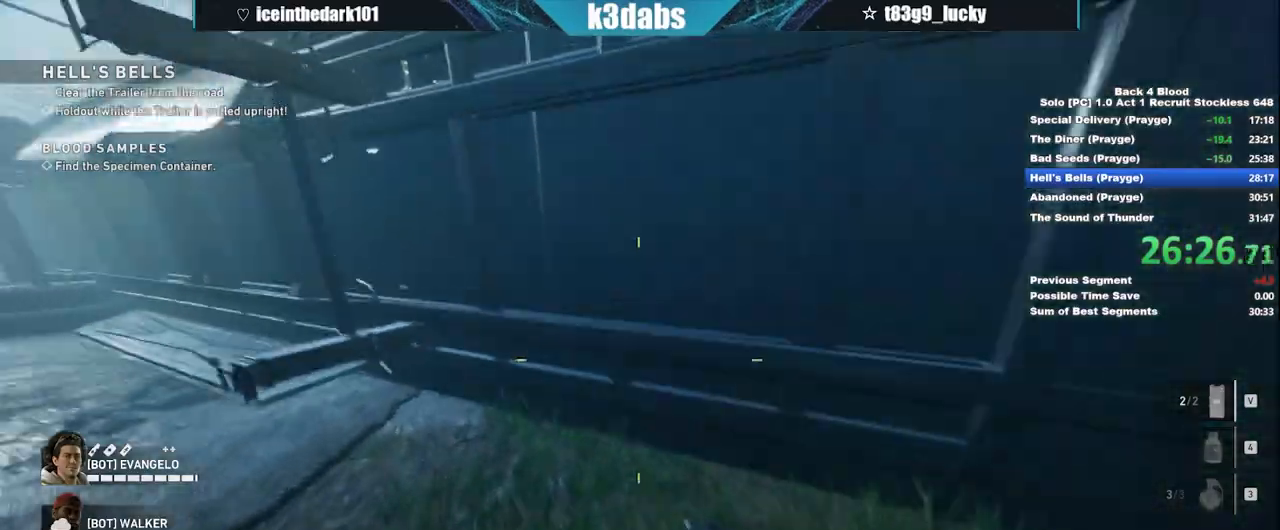
{"keys": ["d", "shift", "w"], "mouse": [], "events": [[100, "d", "down"]]}
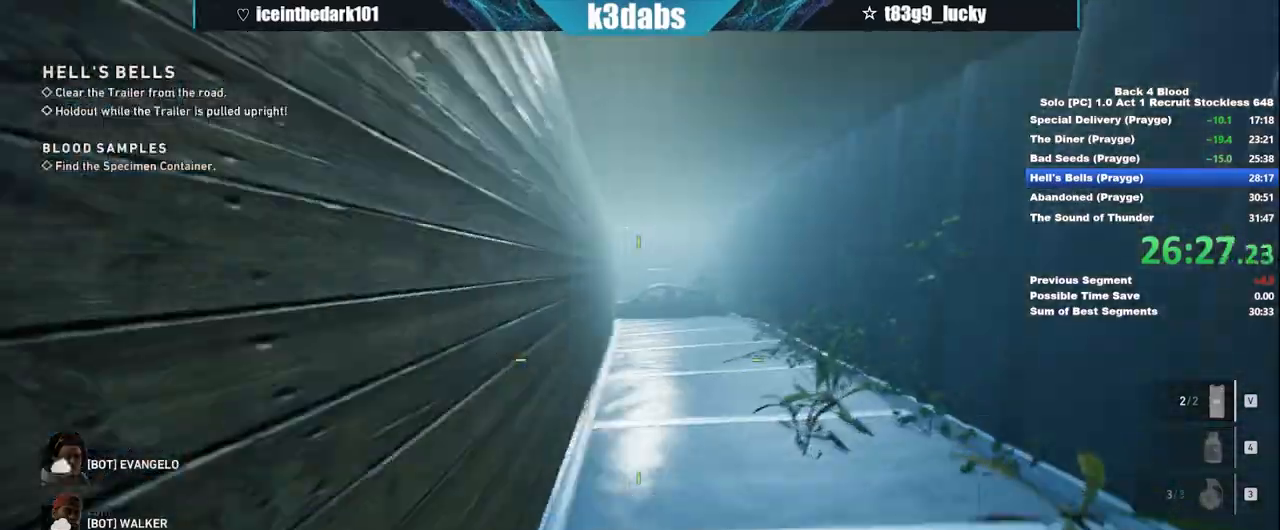
{"keys": ["shift", "w"], "mouse": [], "events": [[67, "d", "up"]]}
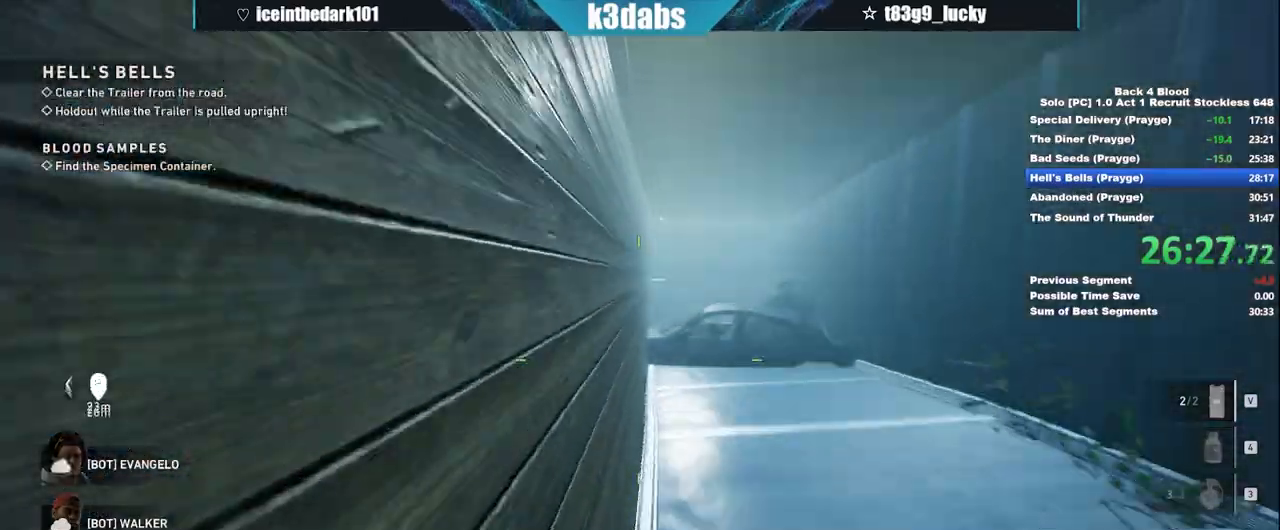
{"keys": ["shift", "w"], "mouse": [], "events": []}
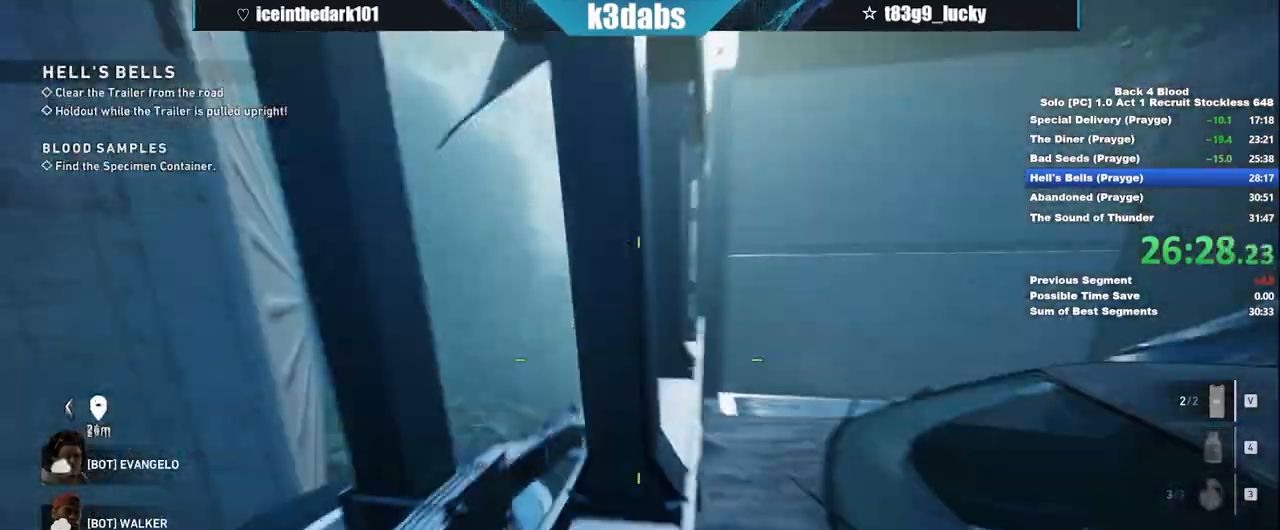
{"keys": ["d", "w"], "mouse": [], "events": [[67, "a", "down"], [67, "shift", "up"], [67, "space", "down"], [233, "a", "up"], [233, "space", "up"], [334, "space", "down"], [434, "d", "down"], [467, "space", "up"]]}
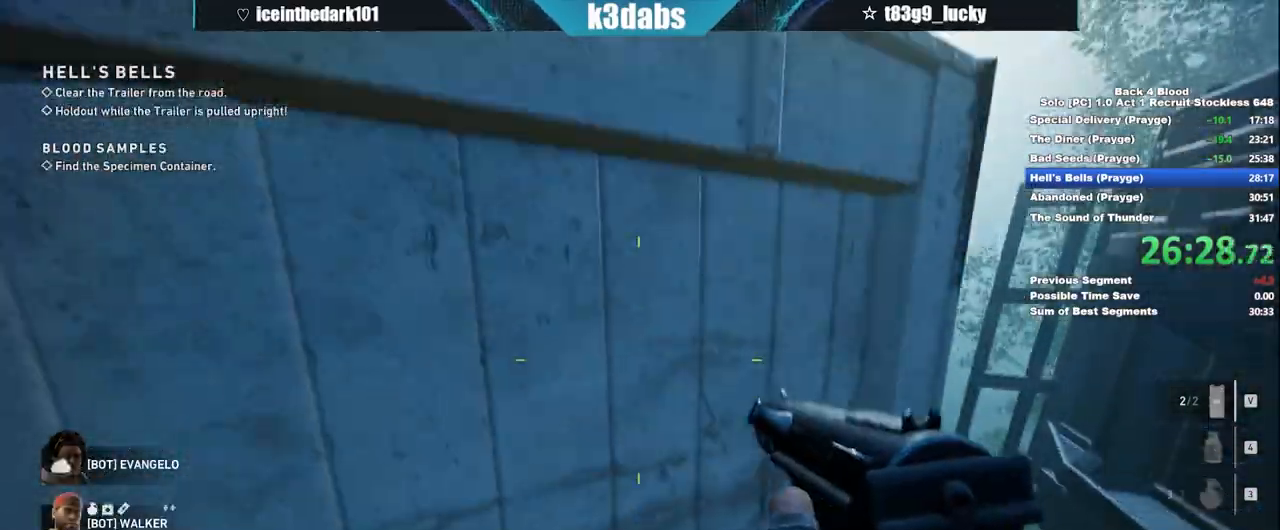
{"keys": ["w"], "mouse": [], "events": [[501, "d", "up"]]}
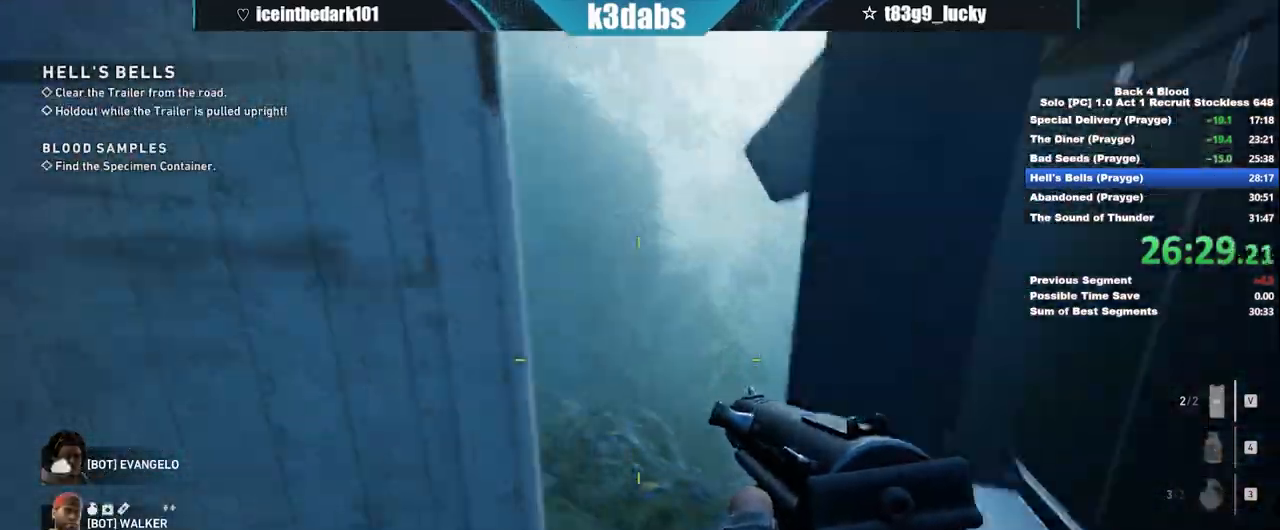
{"keys": ["a", "w"], "mouse": [], "events": [[267, "space", "down"], [400, "a", "down"], [400, "space", "up"]]}
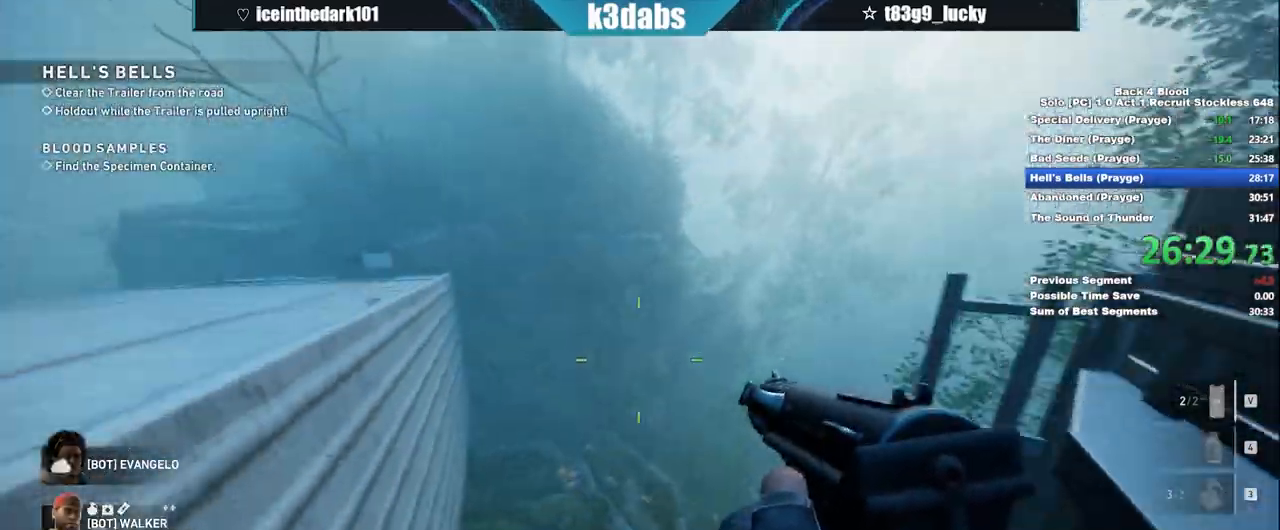
{"keys": ["w"], "mouse": [], "events": [[134, "a", "up"]]}
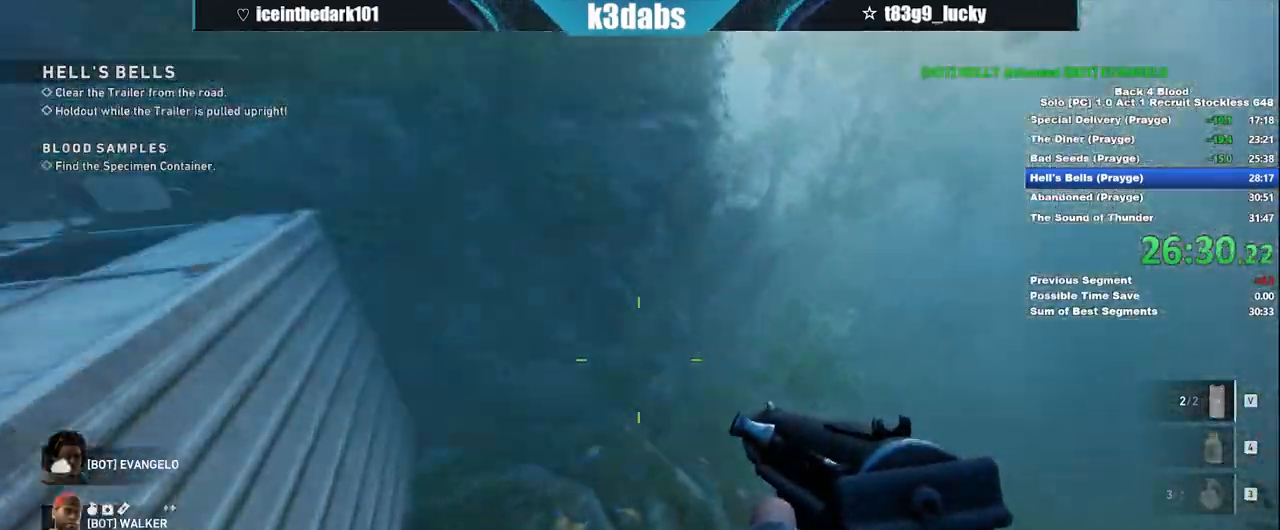
{"keys": [], "mouse": [], "events": [[167, "w", "up"], [267, "s", "down"], [434, "s", "up"]]}
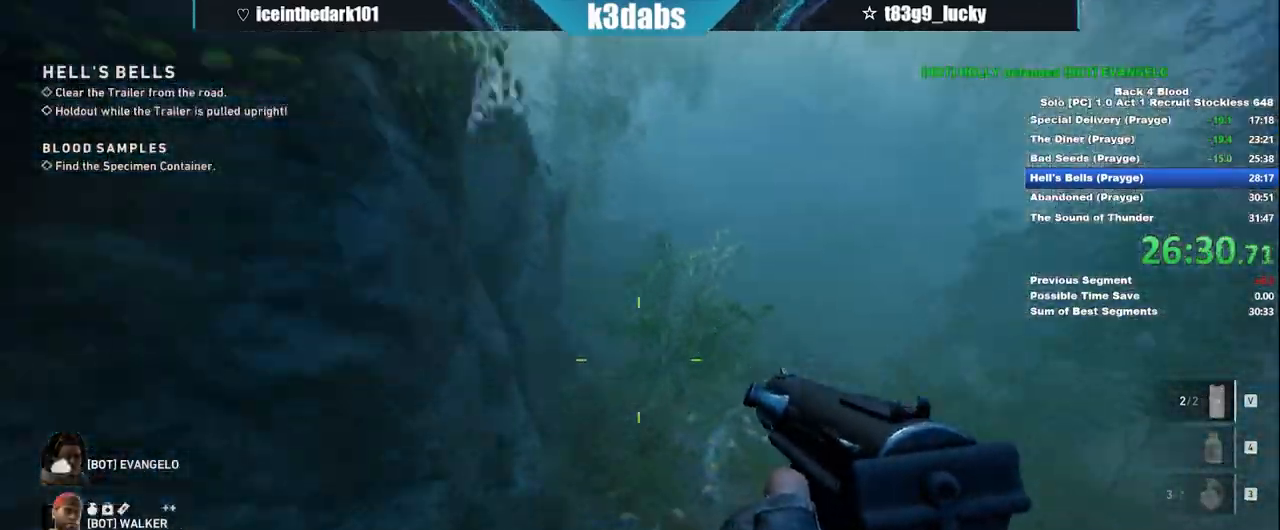
{"keys": ["w"], "mouse": [], "events": [[34, "w", "down"]]}
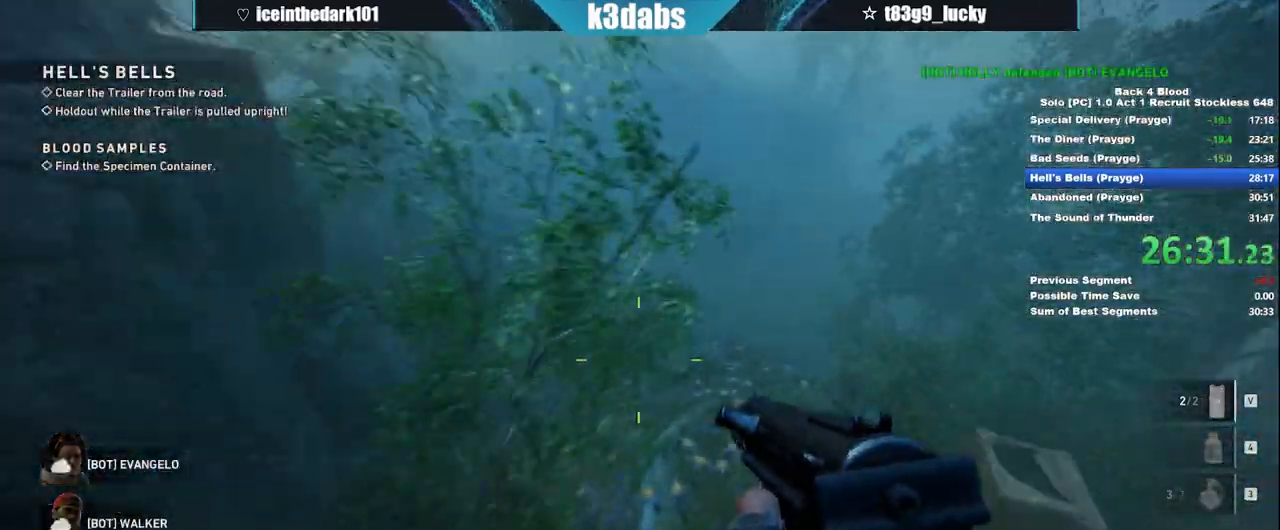
{"keys": ["shift", "w"], "mouse": [], "events": [[467, "shift", "down"]]}
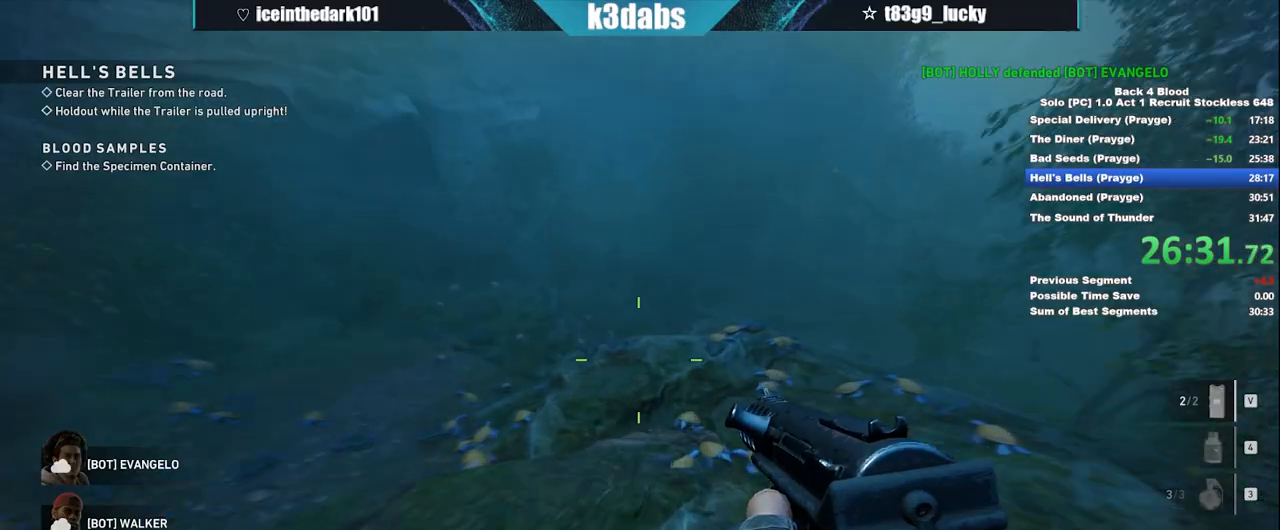
{"keys": ["shift", "w"], "mouse": [], "events": []}
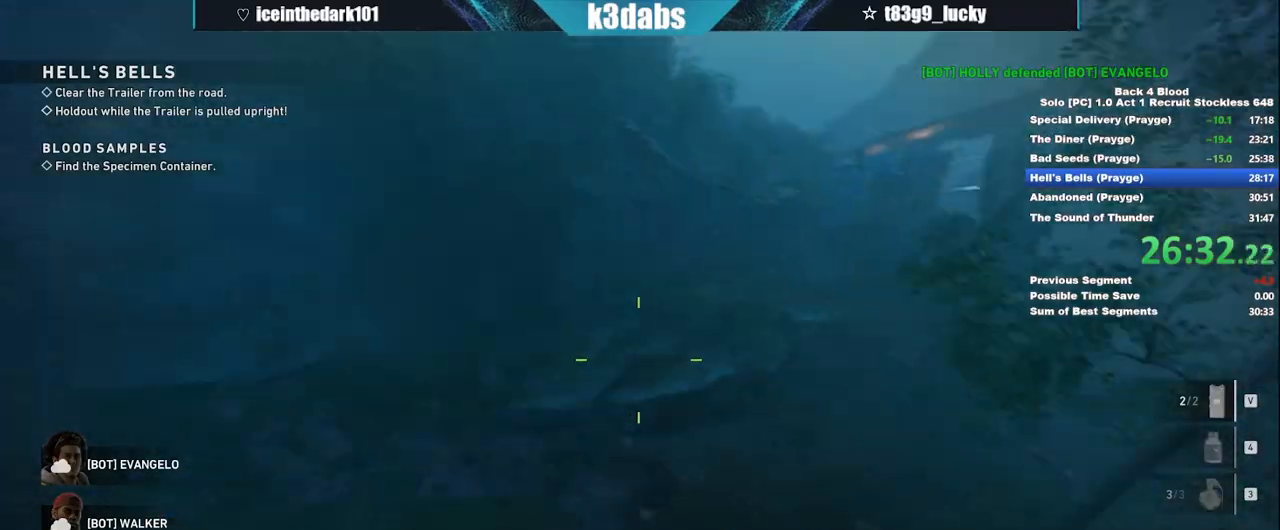
{"keys": ["w"], "mouse": [], "events": [[33, "shift", "up"]]}
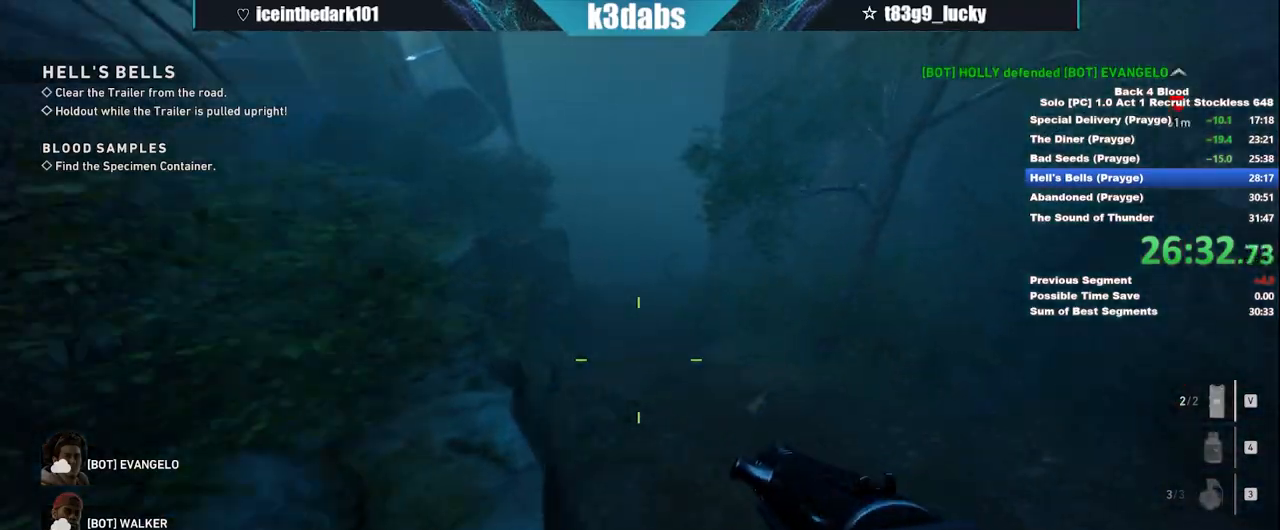
{"keys": ["shift", "w"], "mouse": [], "events": [[334, "shift", "down"]]}
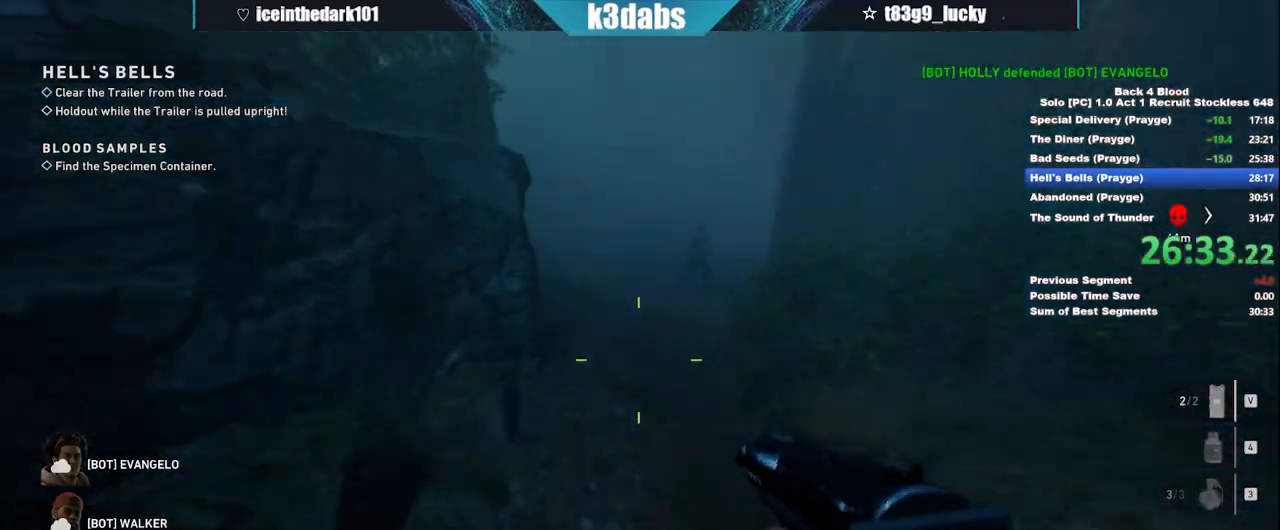
{"keys": ["shift", "w"], "mouse": [], "events": []}
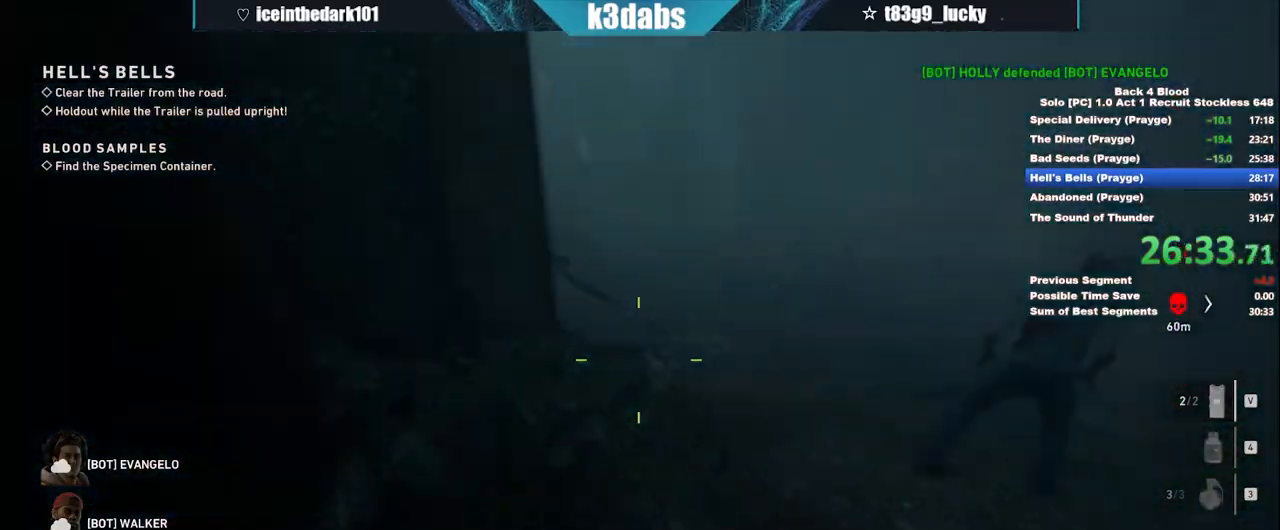
{"keys": ["shift", "w"], "mouse": [], "events": []}
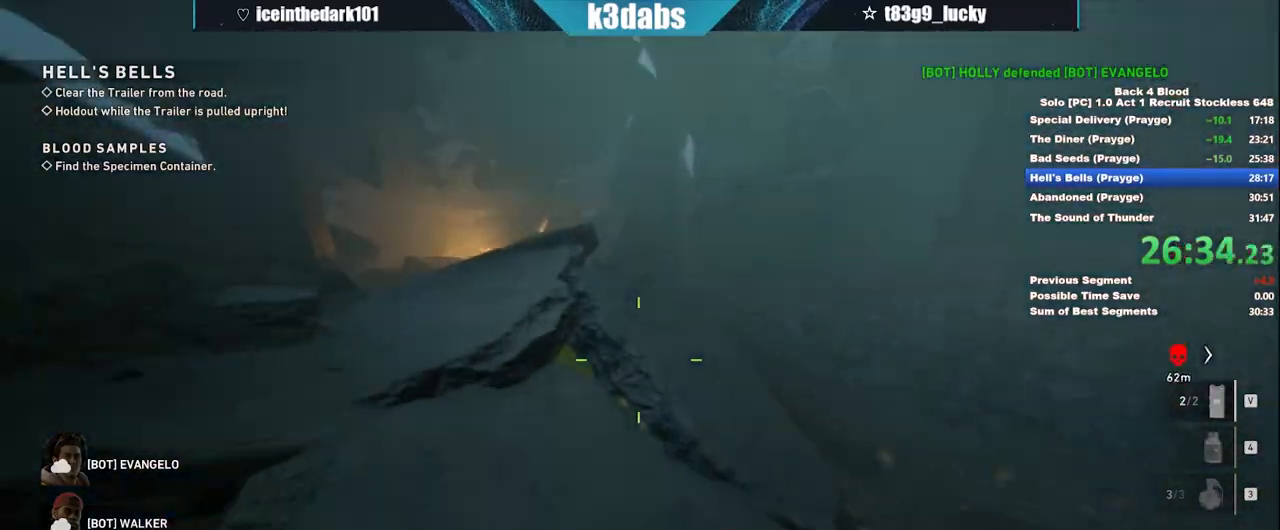
{"keys": ["shift", "w"], "mouse": [], "events": []}
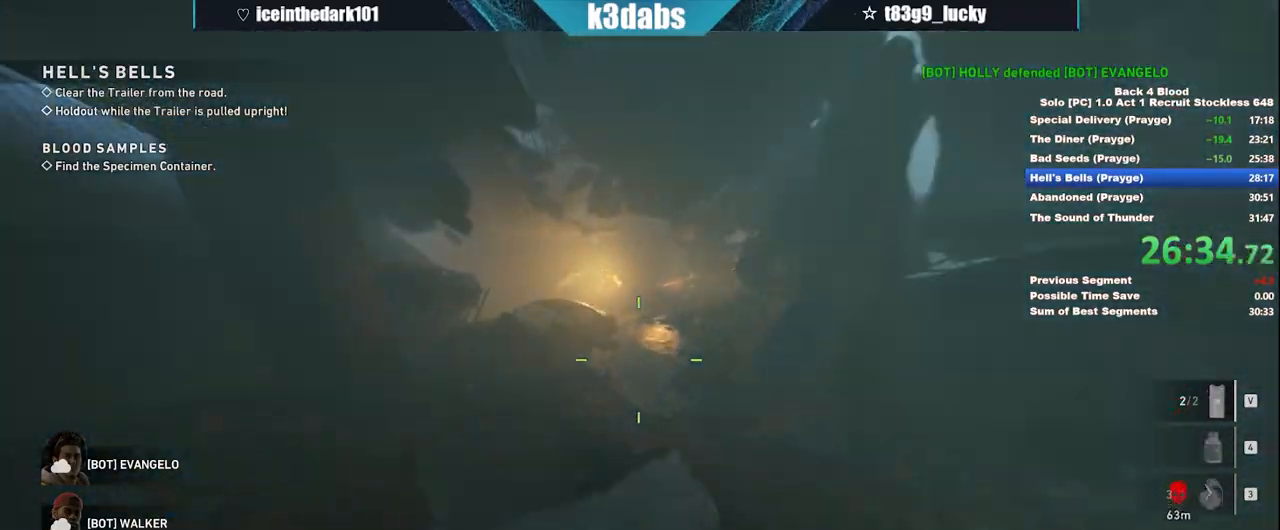
{"keys": ["w"], "mouse": [], "events": [[201, "shift", "up"], [201, "space", "down"], [401, "space", "up"]]}
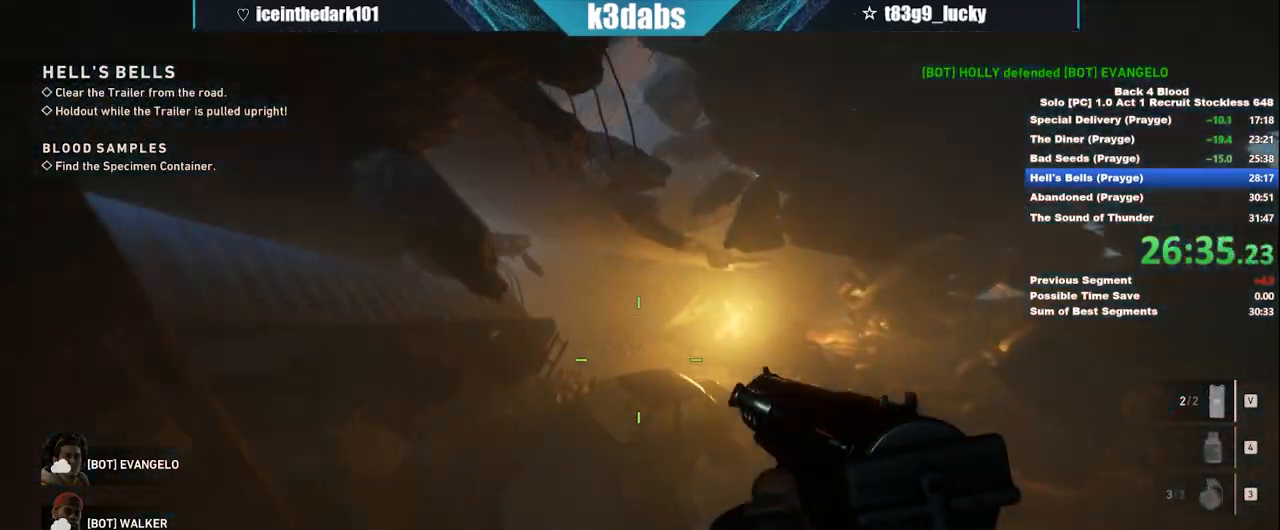
{"keys": ["c", "w"], "mouse": [], "events": [[233, "c", "down"]]}
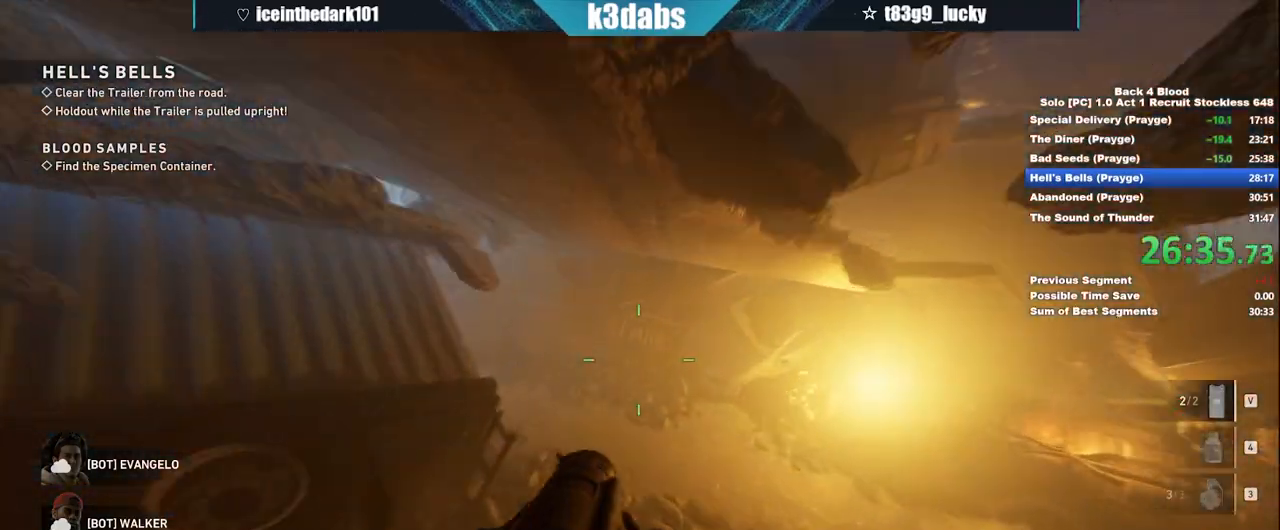
{"keys": ["w"], "mouse": [], "events": [[234, "c", "up"], [301, "shift", "down"], [434, "shift", "up"]]}
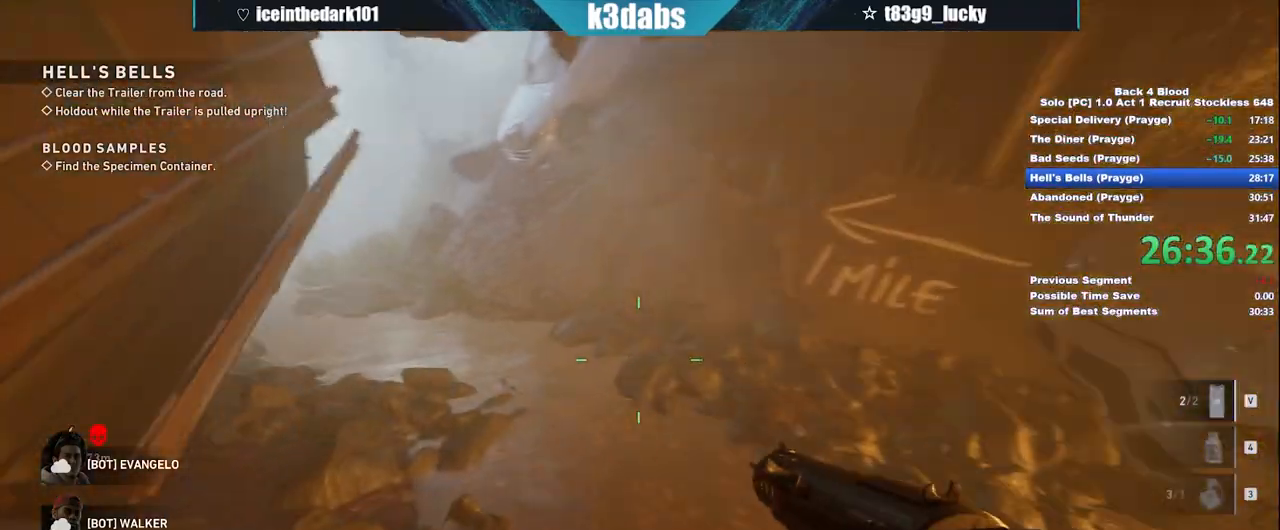
{"keys": ["w"], "mouse": [], "events": [[67, "shift", "down"], [500, "shift", "up"]]}
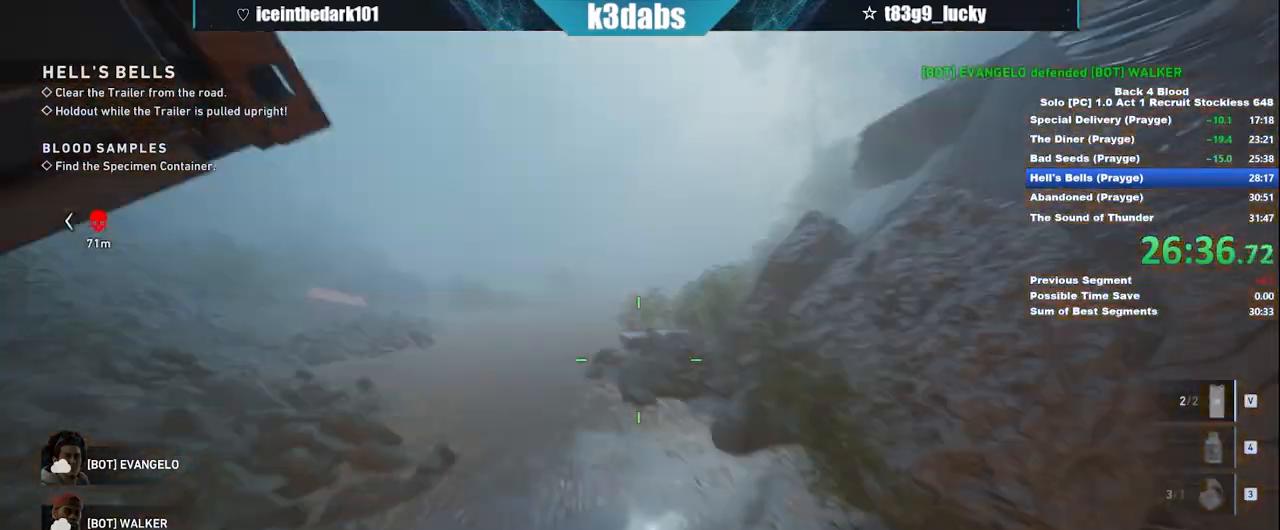
{"keys": ["w"], "mouse": [], "events": [[34, "space", "down"], [267, "space", "up"]]}
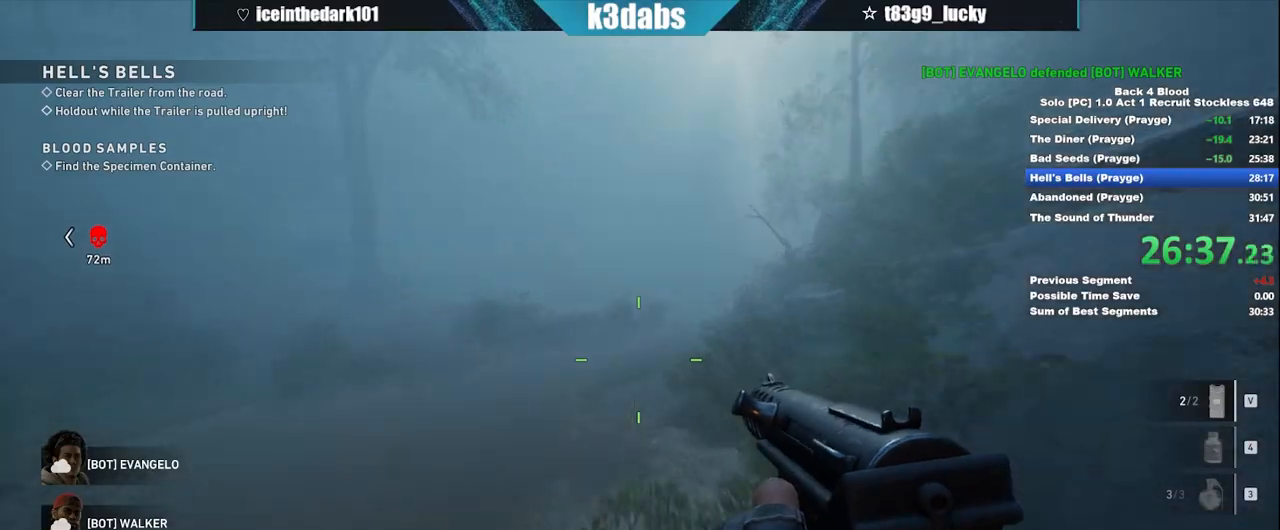
{"keys": ["w"], "mouse": [], "events": [[200, "shift", "down"], [467, "shift", "up"]]}
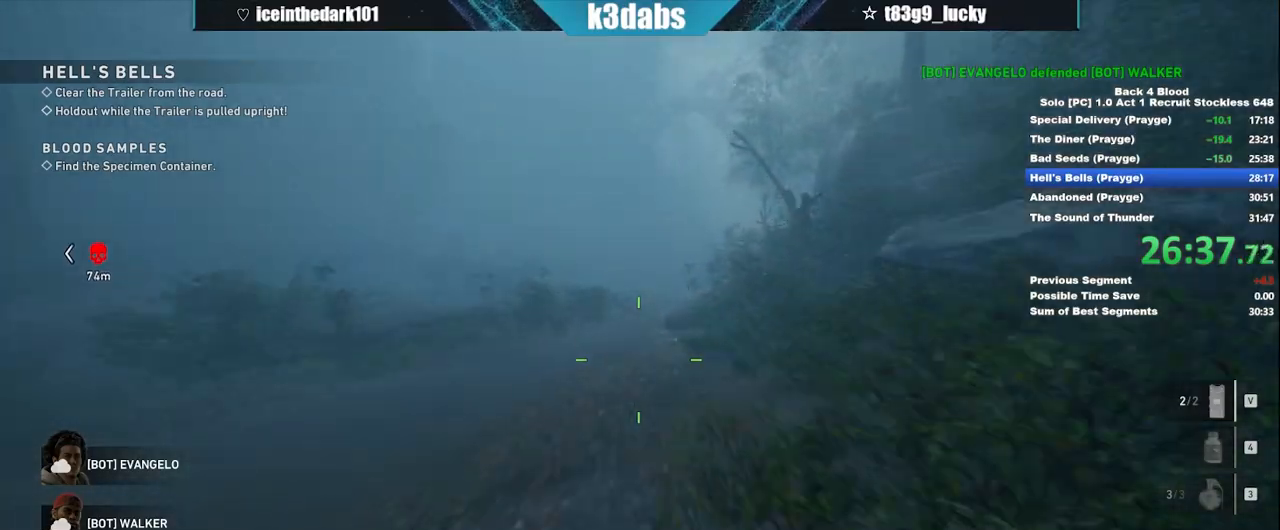
{"keys": ["w"], "mouse": [], "events": [[34, "space", "down"], [301, "space", "up"]]}
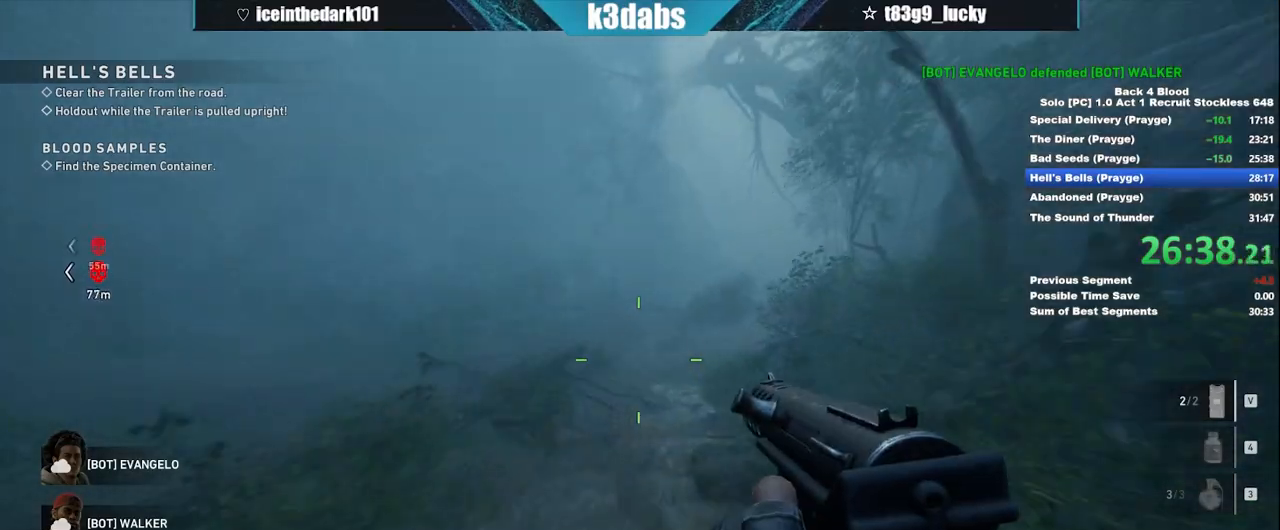
{"keys": ["shift", "w"], "mouse": [], "events": [[267, "shift", "down"]]}
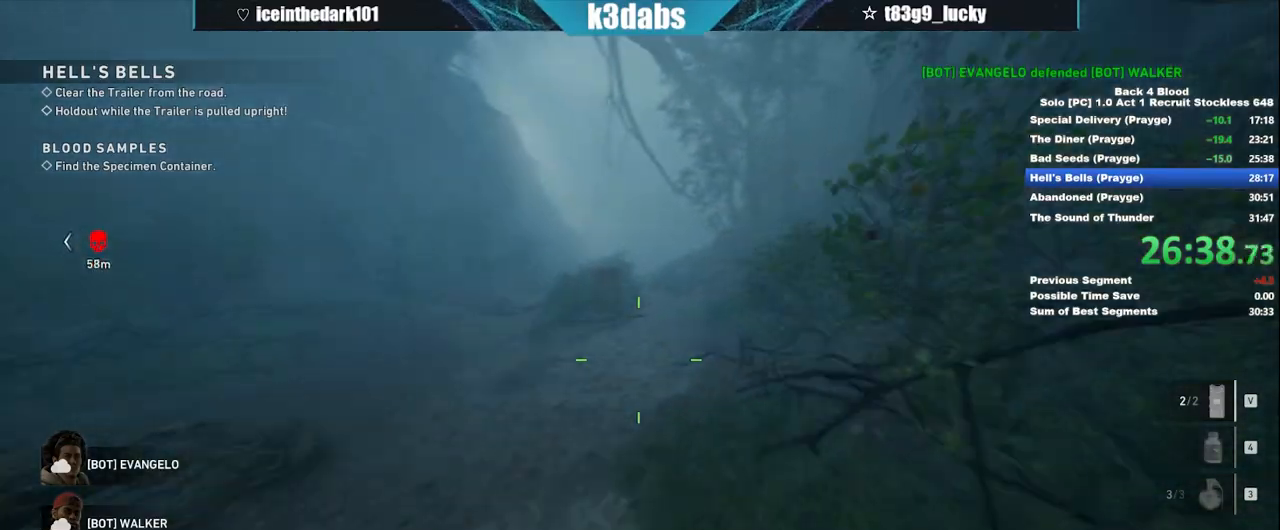
{"keys": ["w"], "mouse": [], "events": [[100, "shift", "up"], [100, "space", "down"], [301, "space", "up"]]}
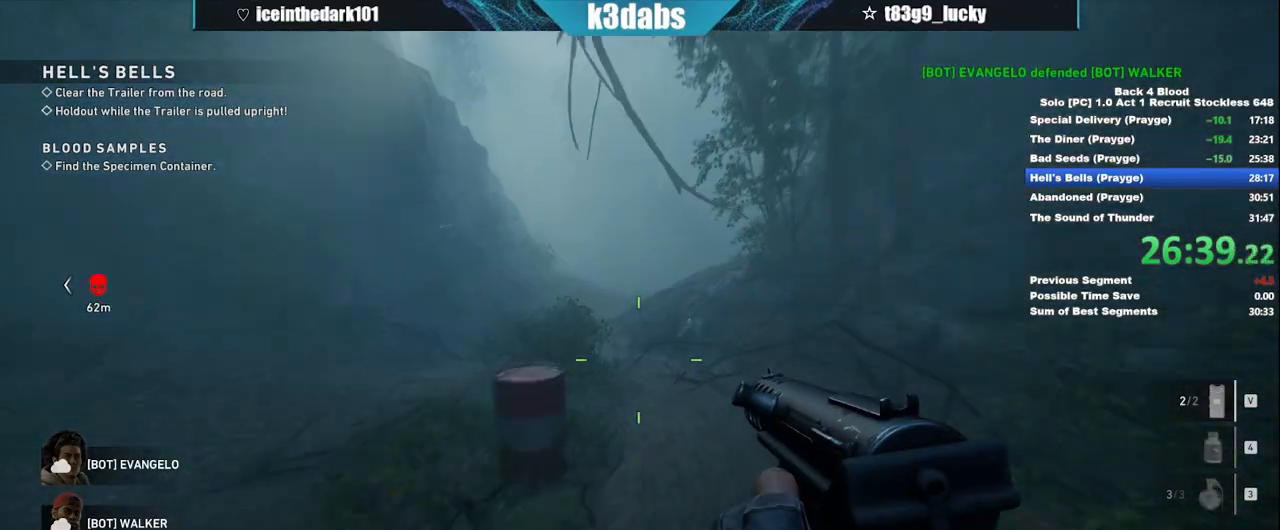
{"keys": ["space", "w"], "mouse": [], "events": [[100, "shift", "down"], [434, "shift", "up"], [500, "space", "down"]]}
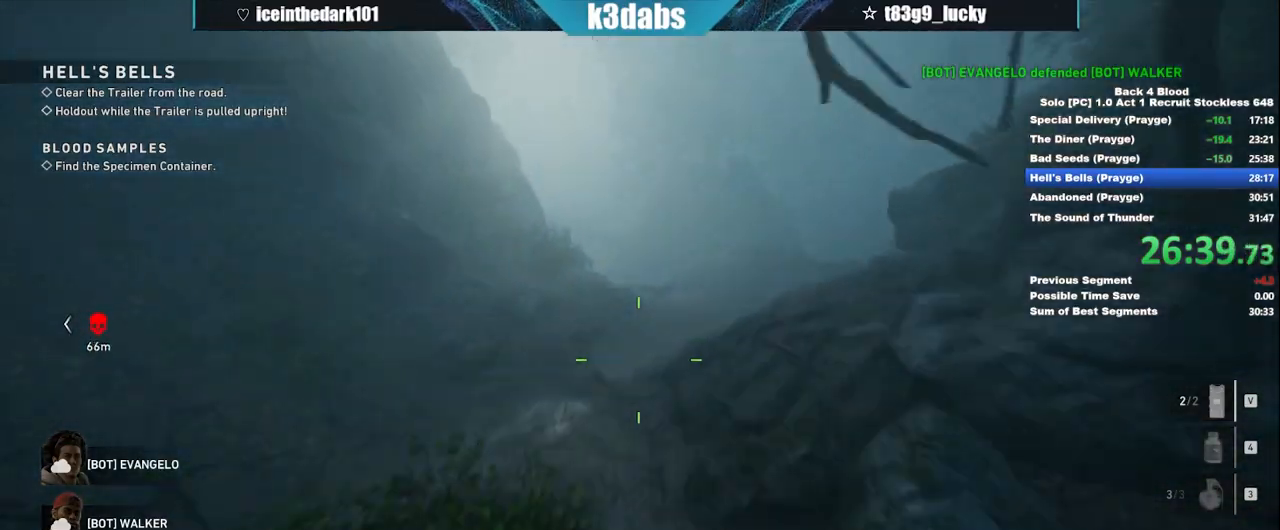
{"keys": ["w"], "mouse": [], "events": [[134, "space", "up"]]}